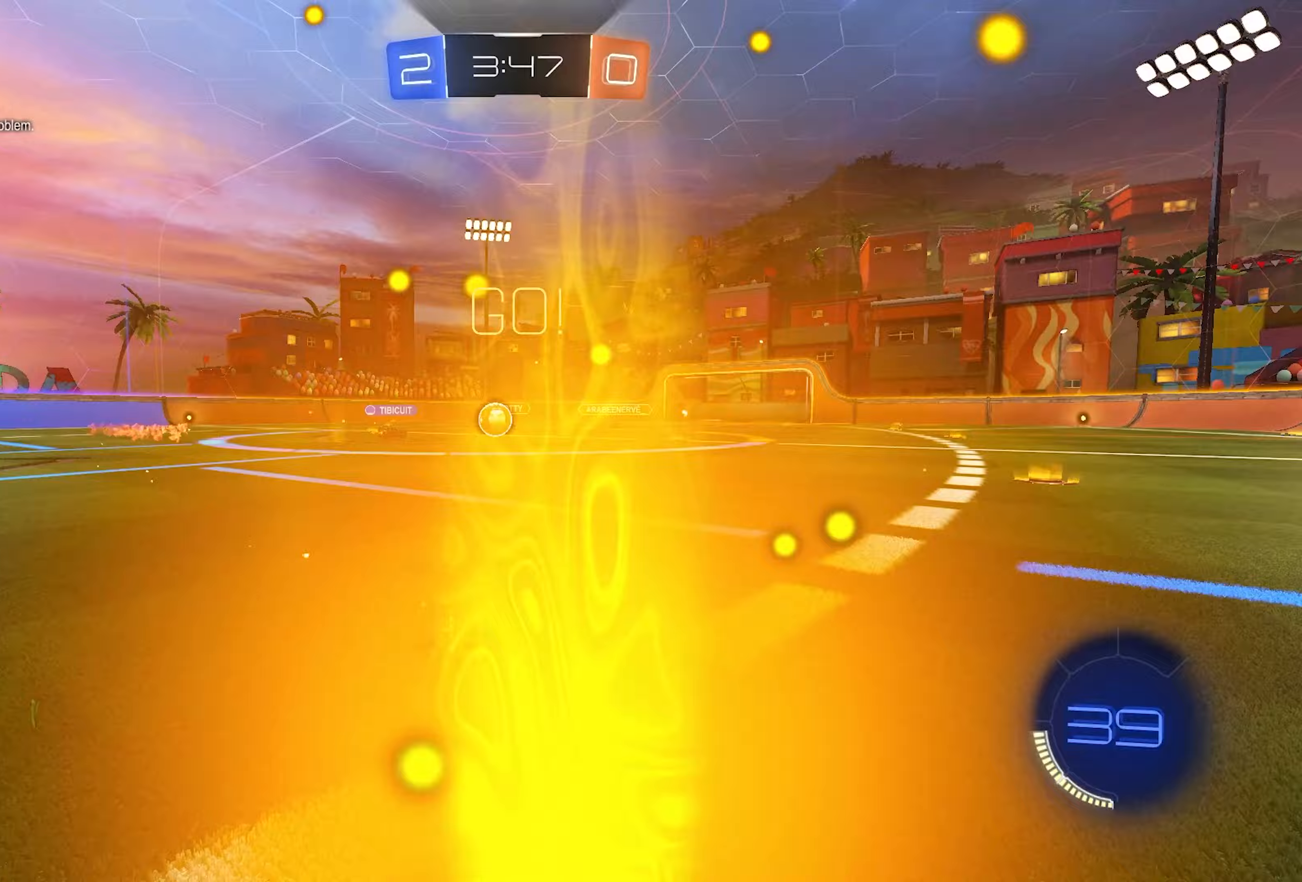
Gameplay with a controller (PlayStation layout); each line is a JSON object with the inputs held at the frame after it. "events" lists button and stick changes between this image and that frame as [ms after this image, input, new state], when the widget could be followed in between.
{"buttons": ["SQUARE", "R2"], "left_stick": "left", "right_stick": "center", "events": [[33, "SQUARE", "up"], [367, "SQUARE", "down"]]}
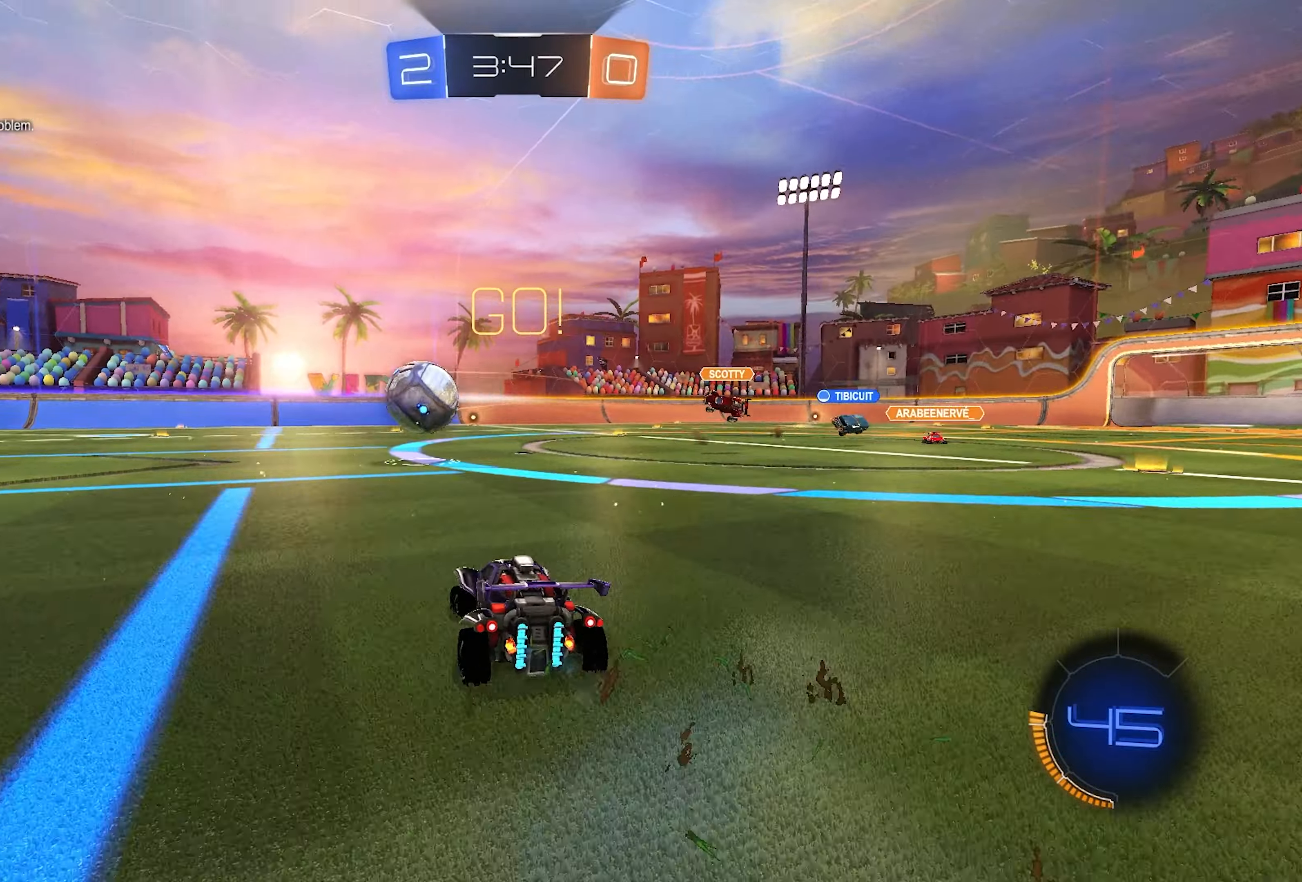
{"buttons": ["R2"], "left_stick": "left", "right_stick": "center", "events": [[33, "SQUARE", "up"]]}
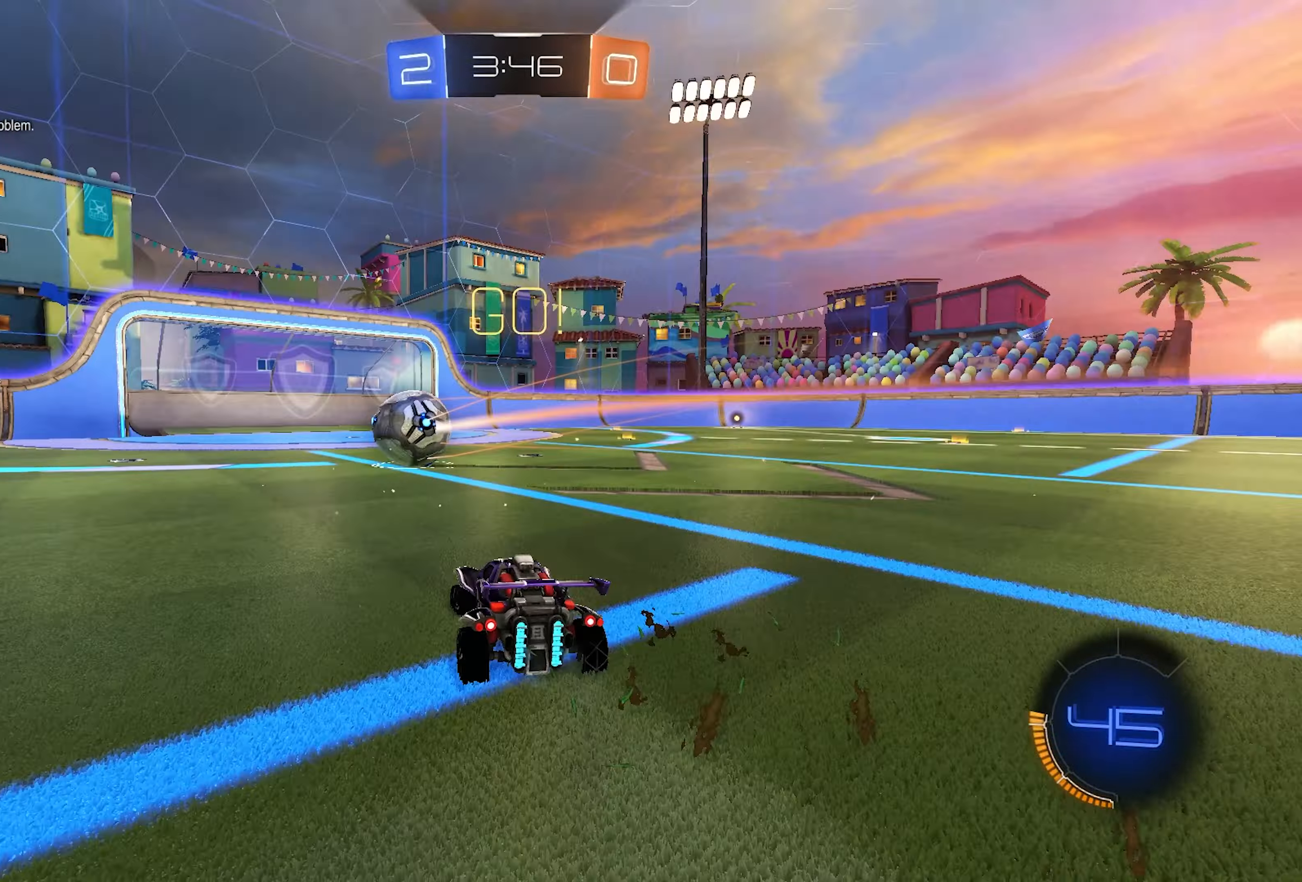
{"buttons": ["R2"], "left_stick": "center", "right_stick": "center", "events": [[217, "left_stick", "center"]]}
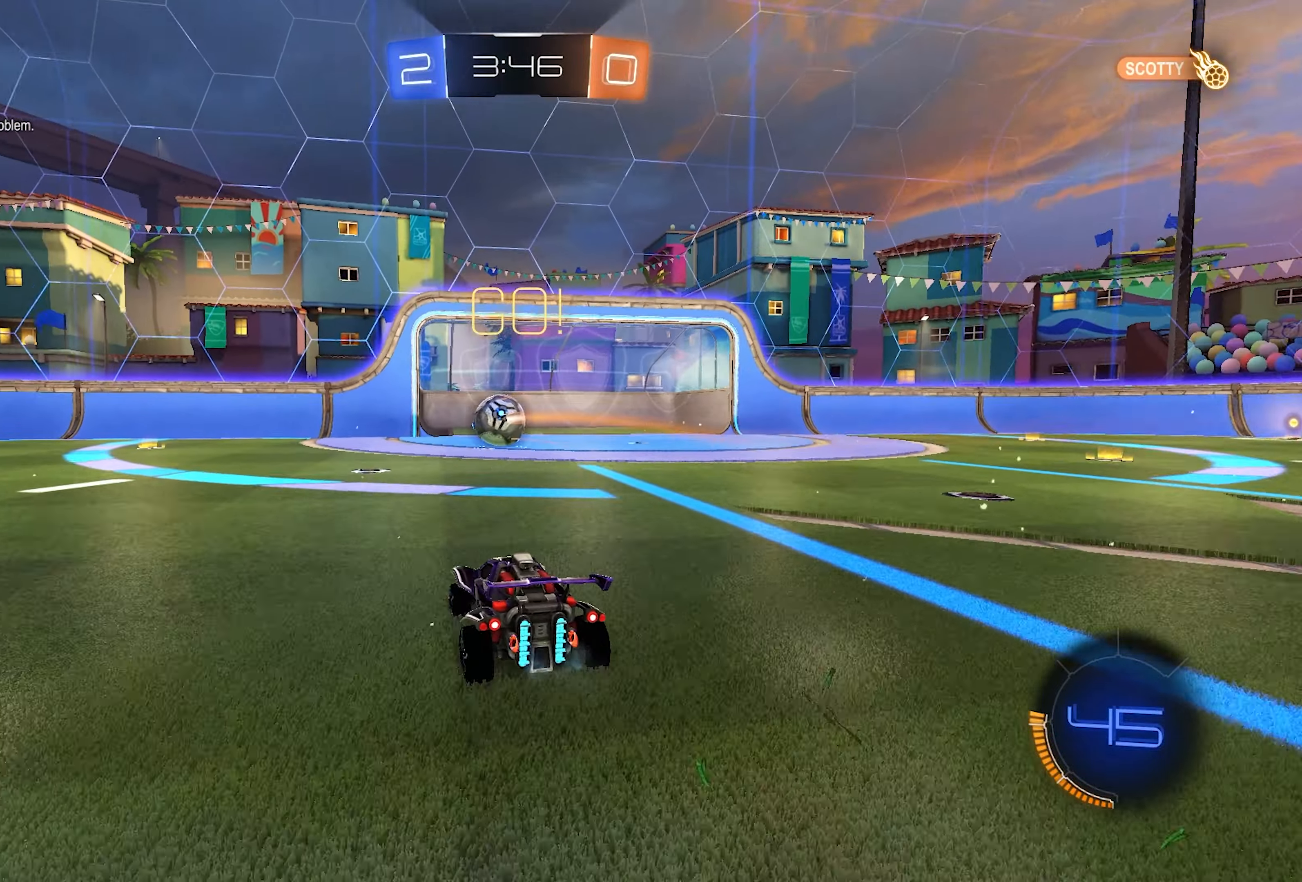
{"buttons": [], "left_stick": "center", "right_stick": "center", "events": [[100, "left_stick", "right"], [167, "R2", "up"], [317, "left_stick", "center"]]}
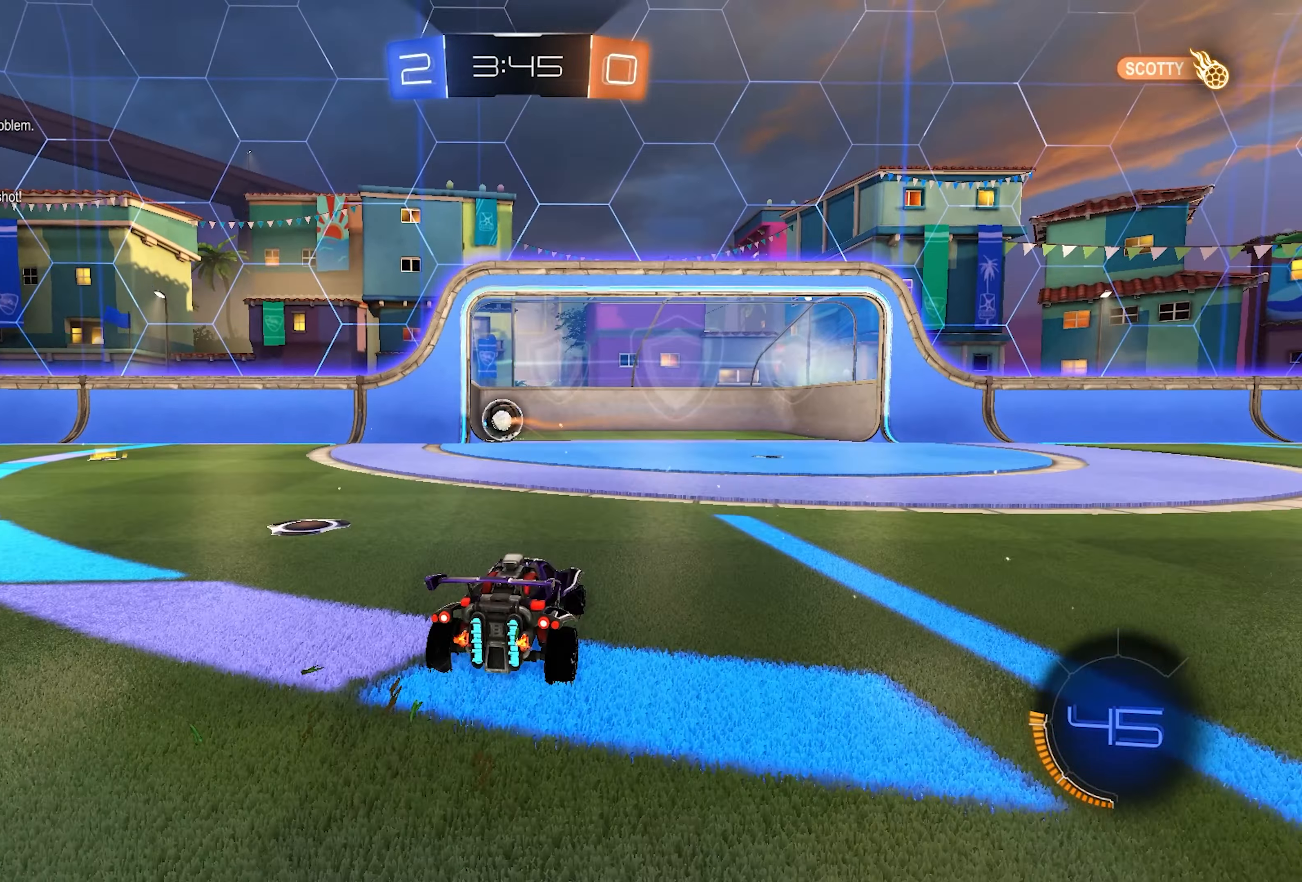
{"buttons": [], "left_stick": "center", "right_stick": "center", "events": []}
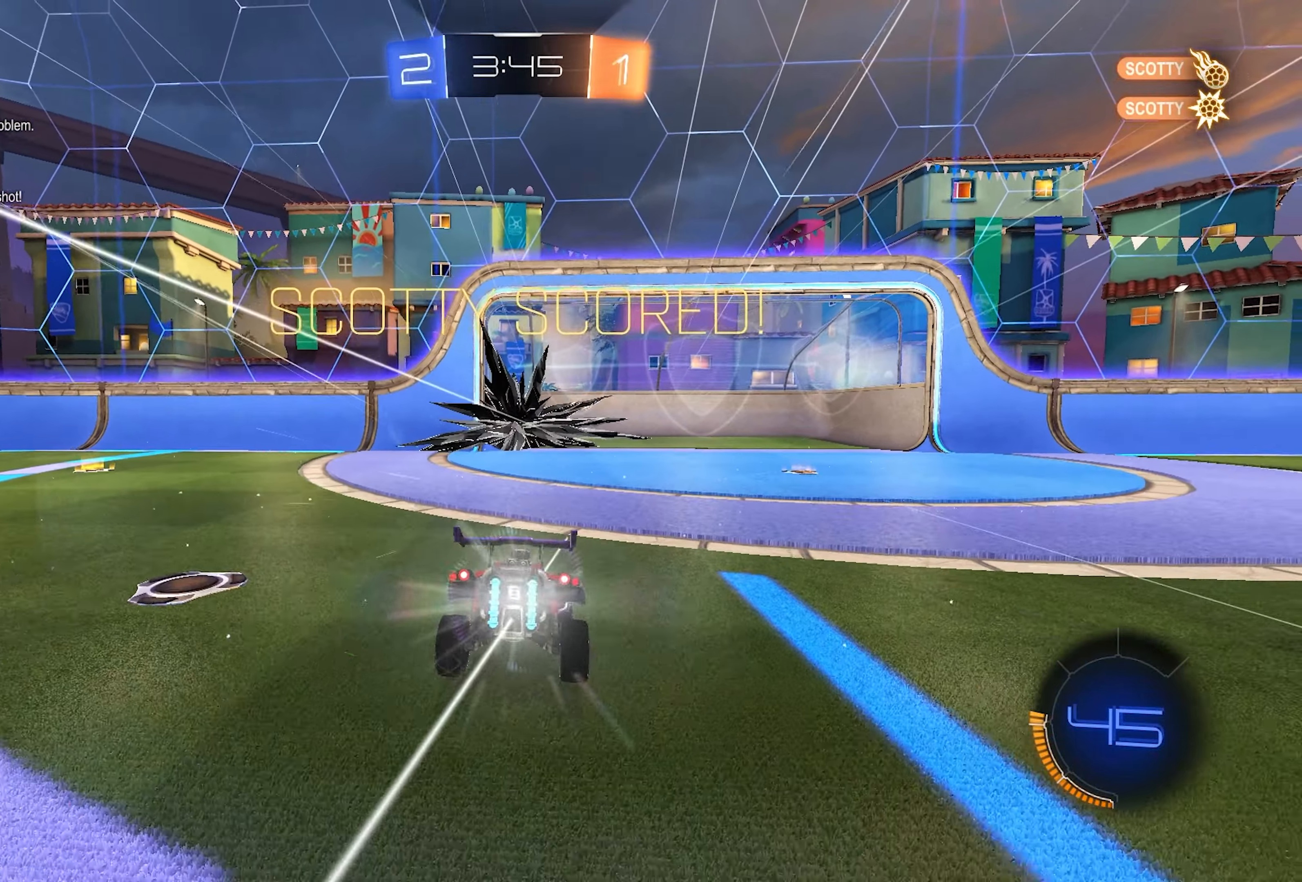
{"buttons": [], "left_stick": "left", "right_stick": "center", "events": [[33, "left_stick", "left"], [167, "TRIANGLE", "down"], [250, "TRIANGLE", "up"]]}
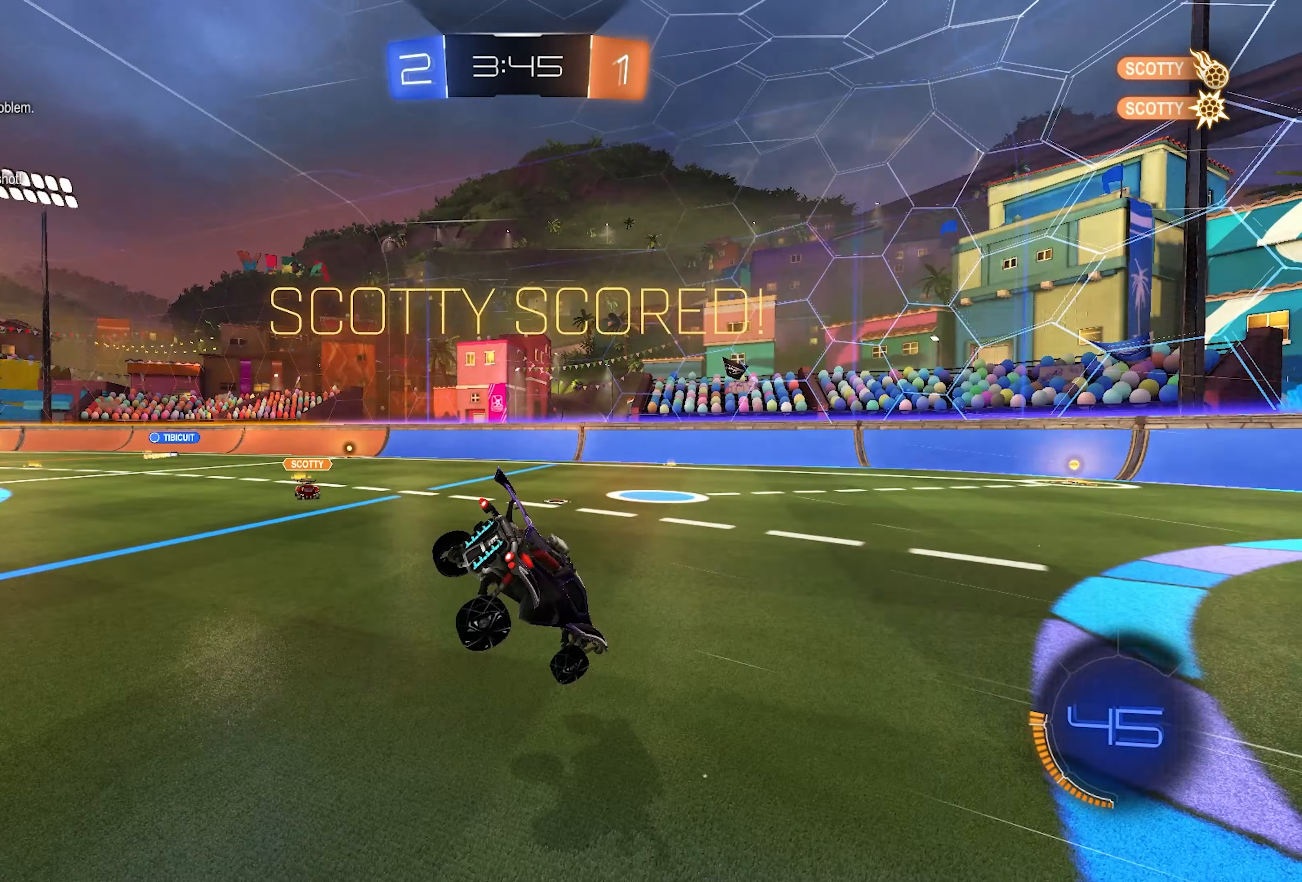
{"buttons": [], "left_stick": "left", "right_stick": "center", "events": [[133, "left_stick", "center"], [467, "left_stick", "left"]]}
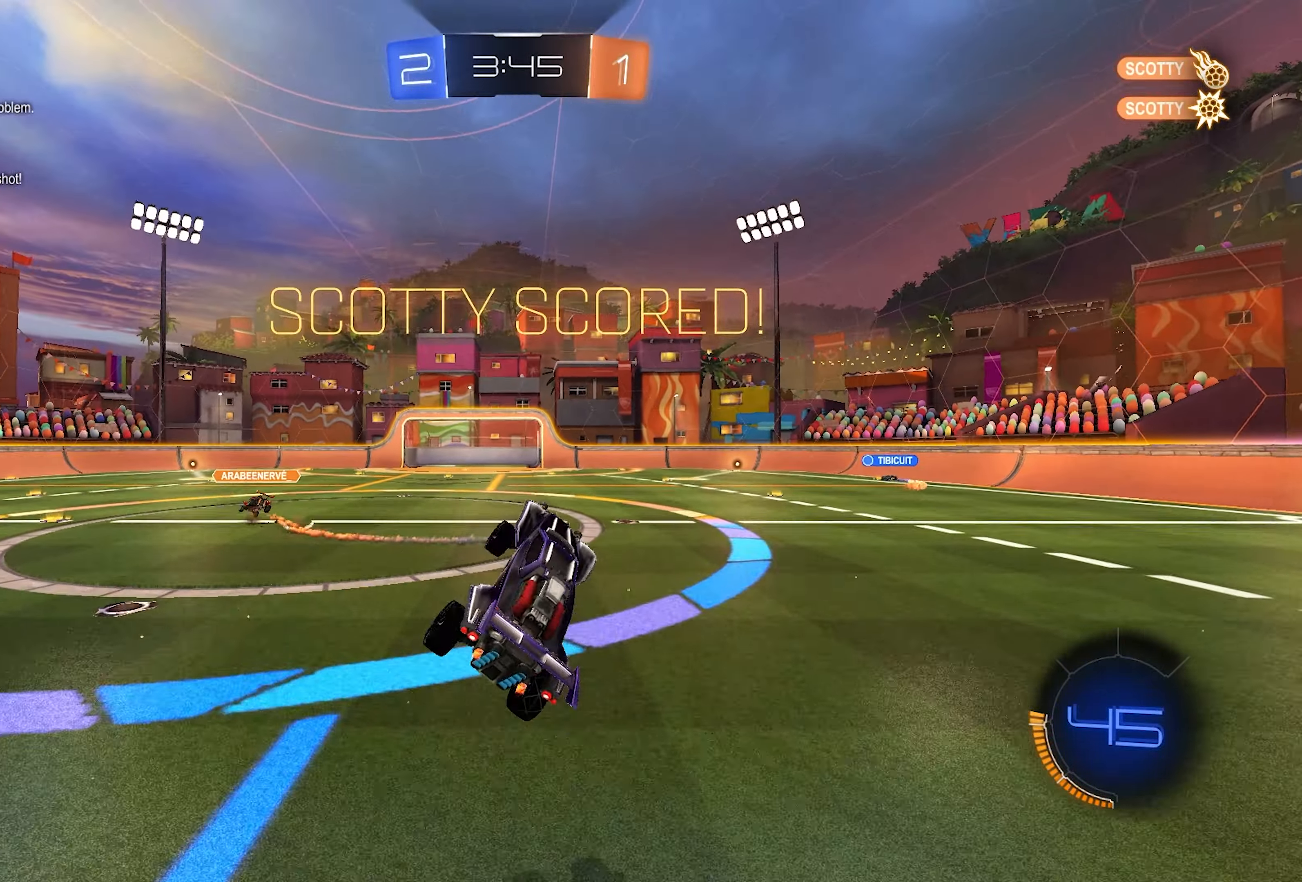
{"buttons": ["SQUARE"], "left_stick": "right", "right_stick": "center", "events": [[67, "SQUARE", "down"], [333, "left_stick", "down"], [433, "left_stick", "right"]]}
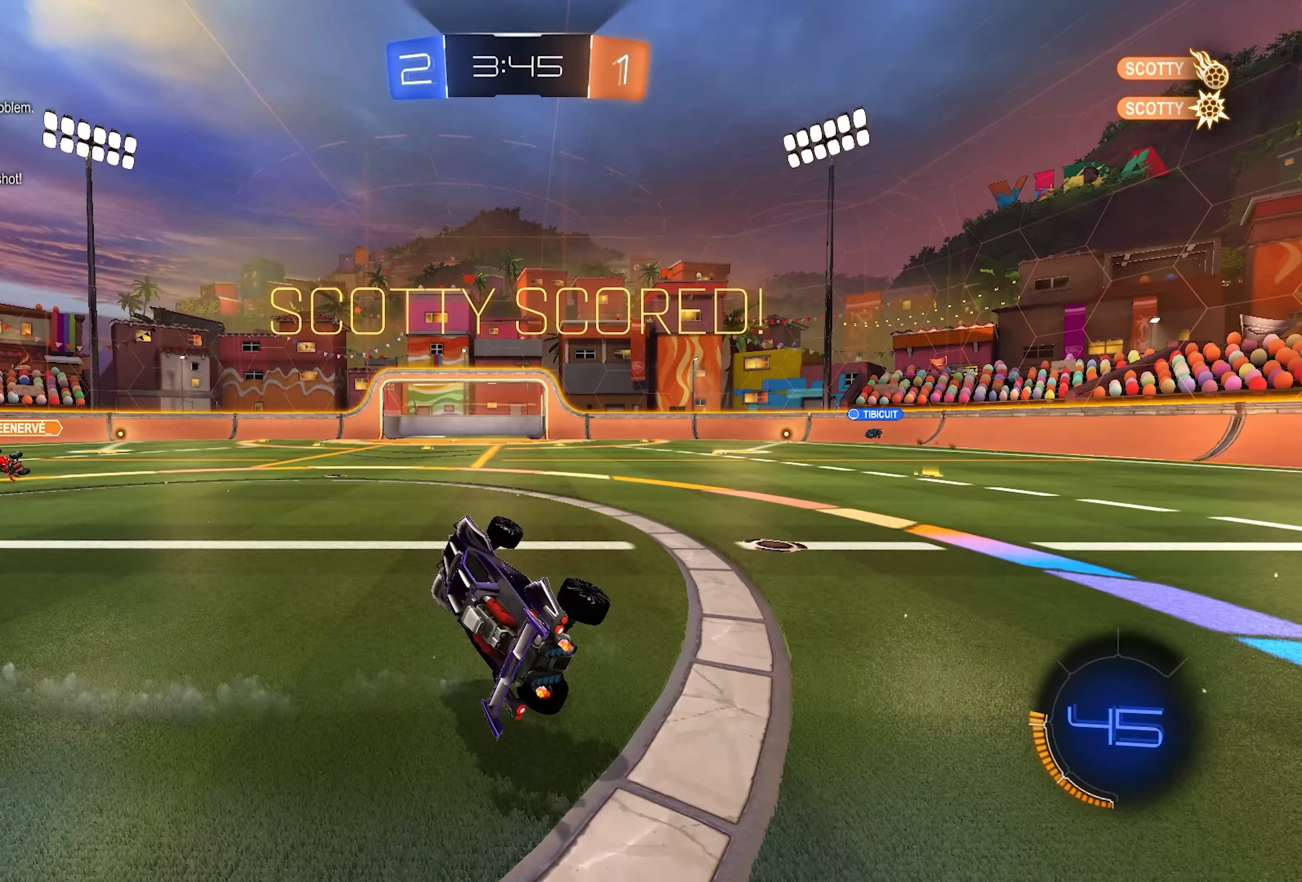
{"buttons": ["SQUARE"], "left_stick": "down-right", "right_stick": "center", "events": [[67, "CROSS", "down"], [167, "CROSS", "up"], [167, "left_stick", "down-right"], [250, "CROSS", "down"], [317, "CROSS", "up"]]}
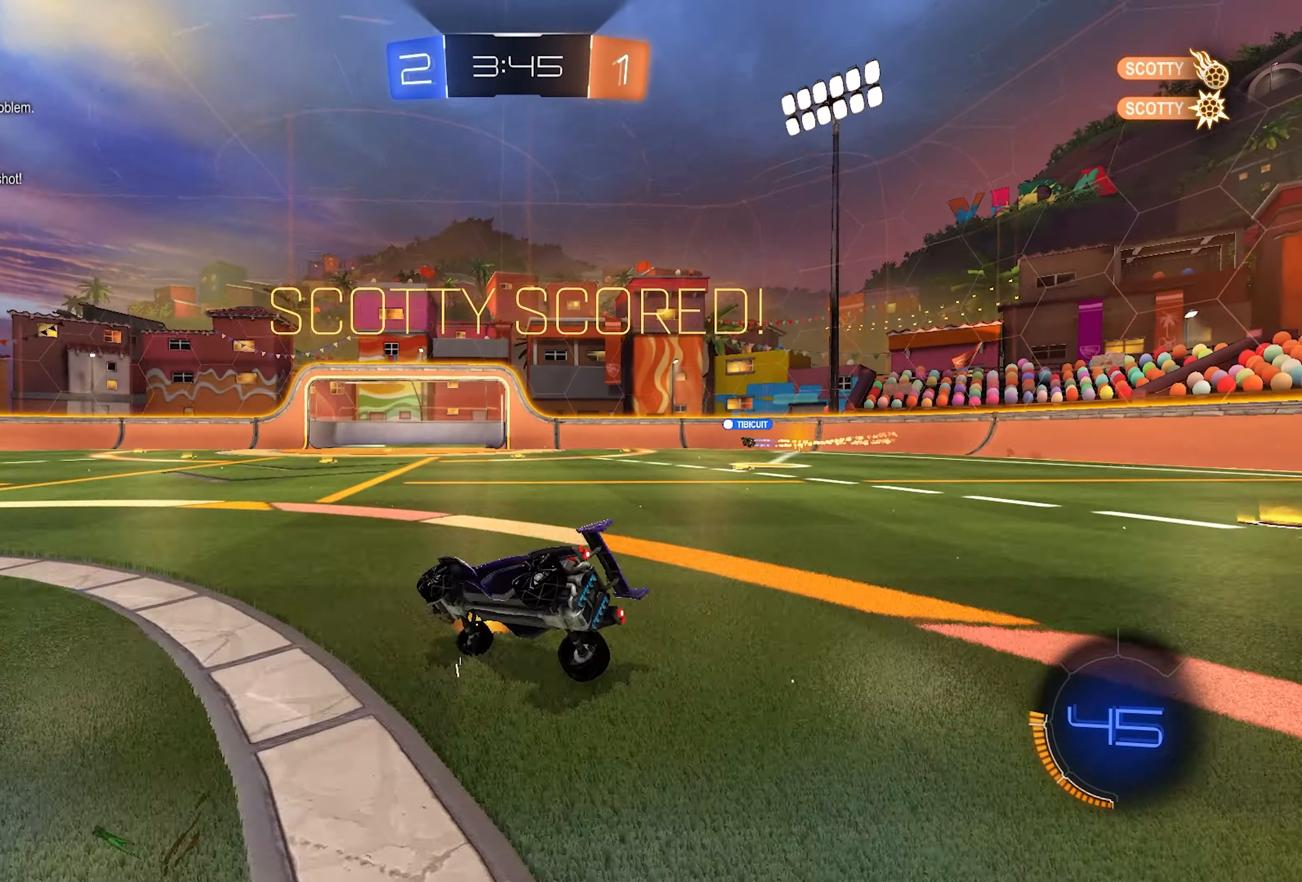
{"buttons": ["SQUARE", "L1"], "left_stick": "up-left", "right_stick": "center", "events": [[17, "left_stick", "down"], [133, "left_stick", "down-left"], [200, "L1", "down"], [367, "left_stick", "up-left"], [400, "CROSS", "down"], [500, "CROSS", "up"]]}
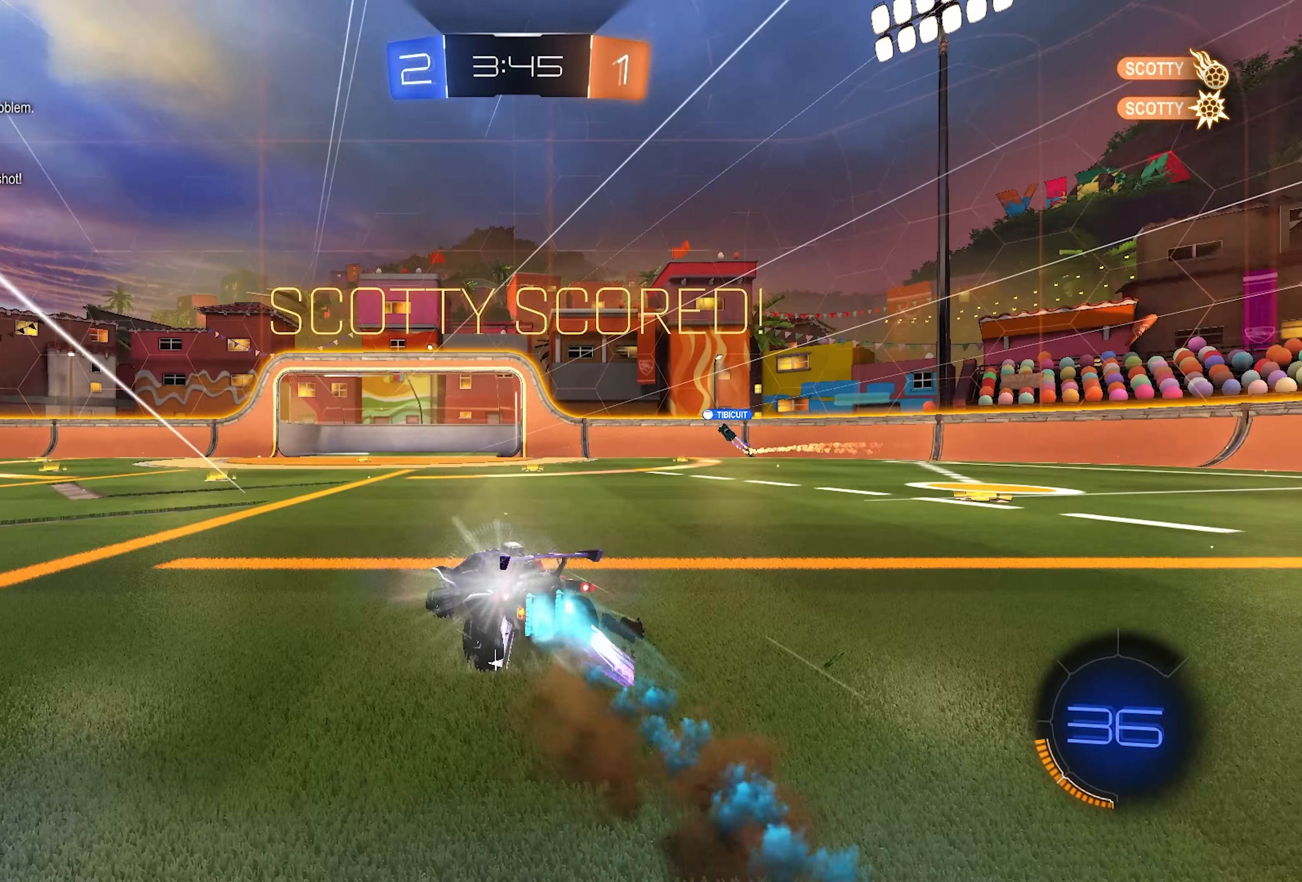
{"buttons": [], "left_stick": "center", "right_stick": "center", "events": [[100, "L1", "up"], [100, "left_stick", "center"], [133, "SQUARE", "up"], [250, "DPAD_LEFT", "down"], [350, "DPAD_LEFT", "up"]]}
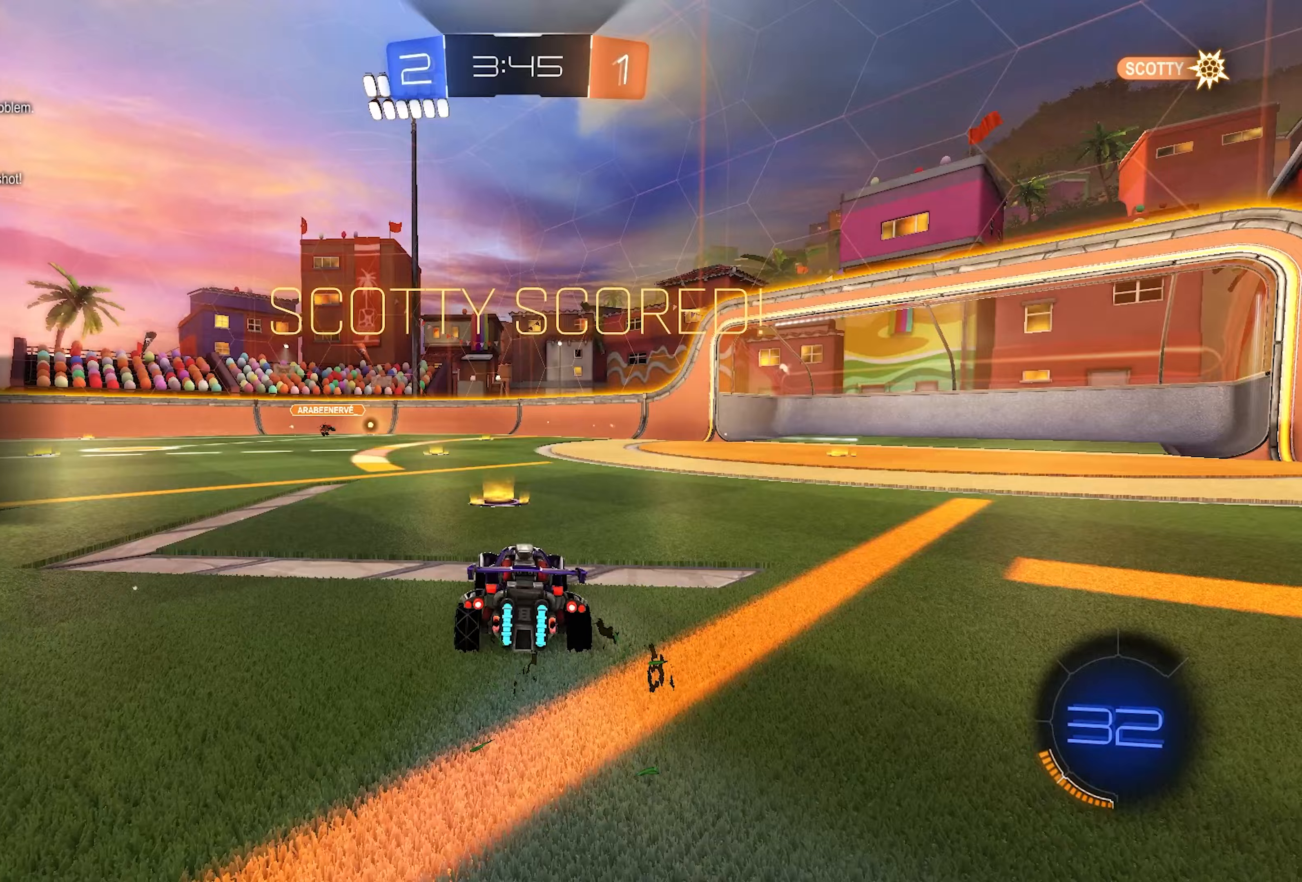
{"buttons": [], "left_stick": "center", "right_stick": "center", "events": [[267, "CROSS", "down"], [283, "CROSS", "up"]]}
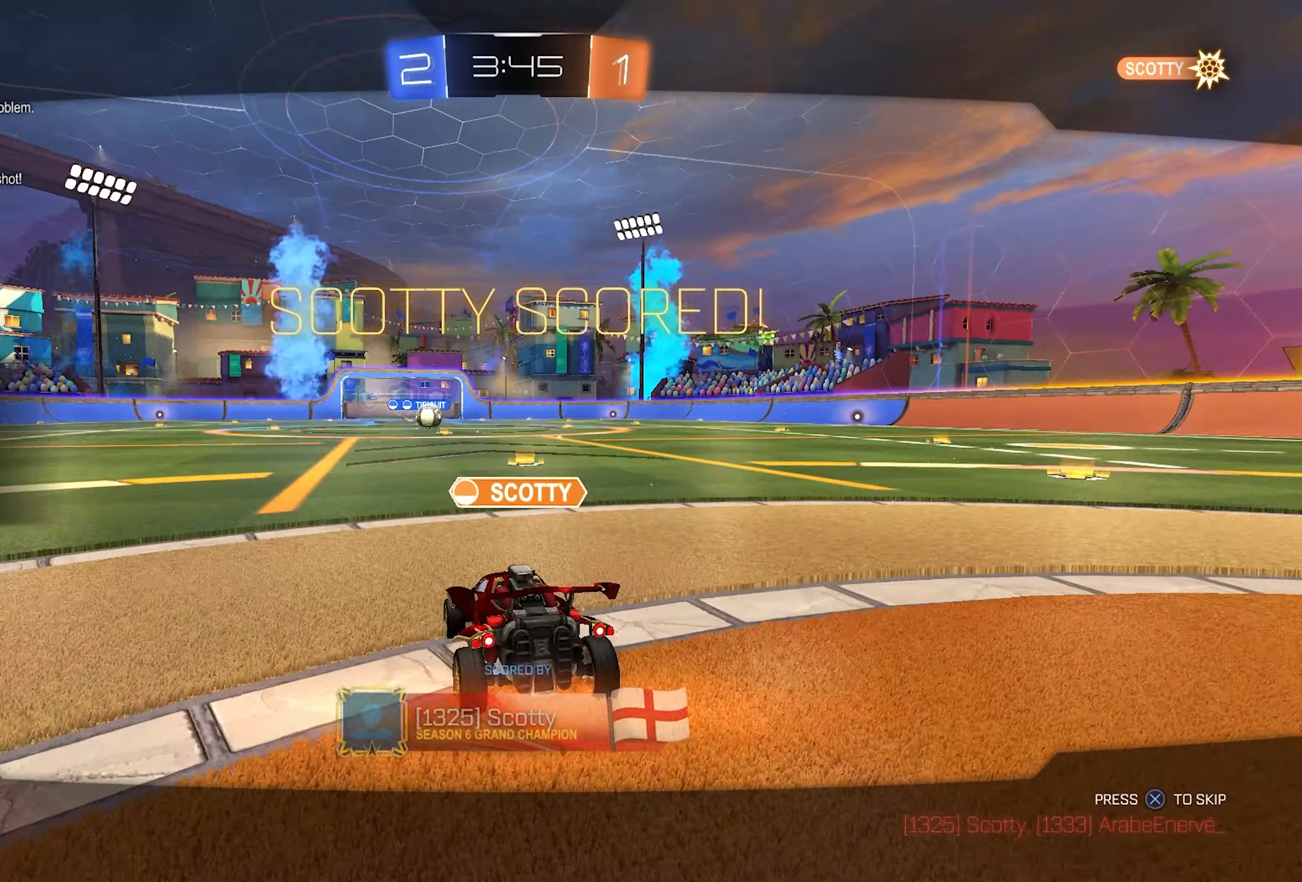
{"buttons": [], "left_stick": "center", "right_stick": "center", "events": [[50, "CROSS", "down"], [117, "CROSS", "up"], [167, "CROSS", "down"], [283, "CROSS", "up"]]}
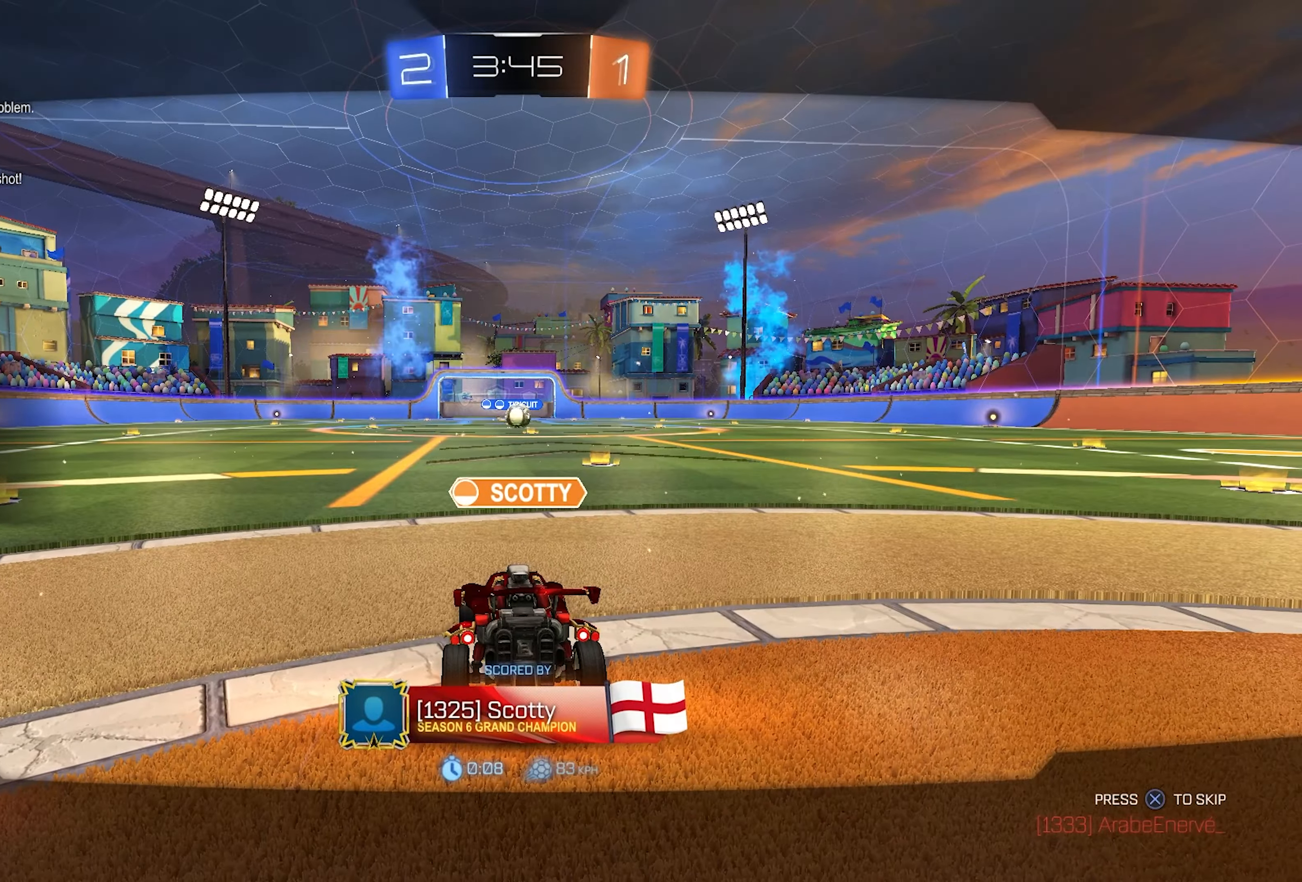
{"buttons": ["R3"], "left_stick": "center", "right_stick": "center", "events": [[17, "right_stick", "down-left"], [100, "R3", "down"], [100, "right_stick", "center"], [417, "R3", "up"], [467, "R3", "down"]]}
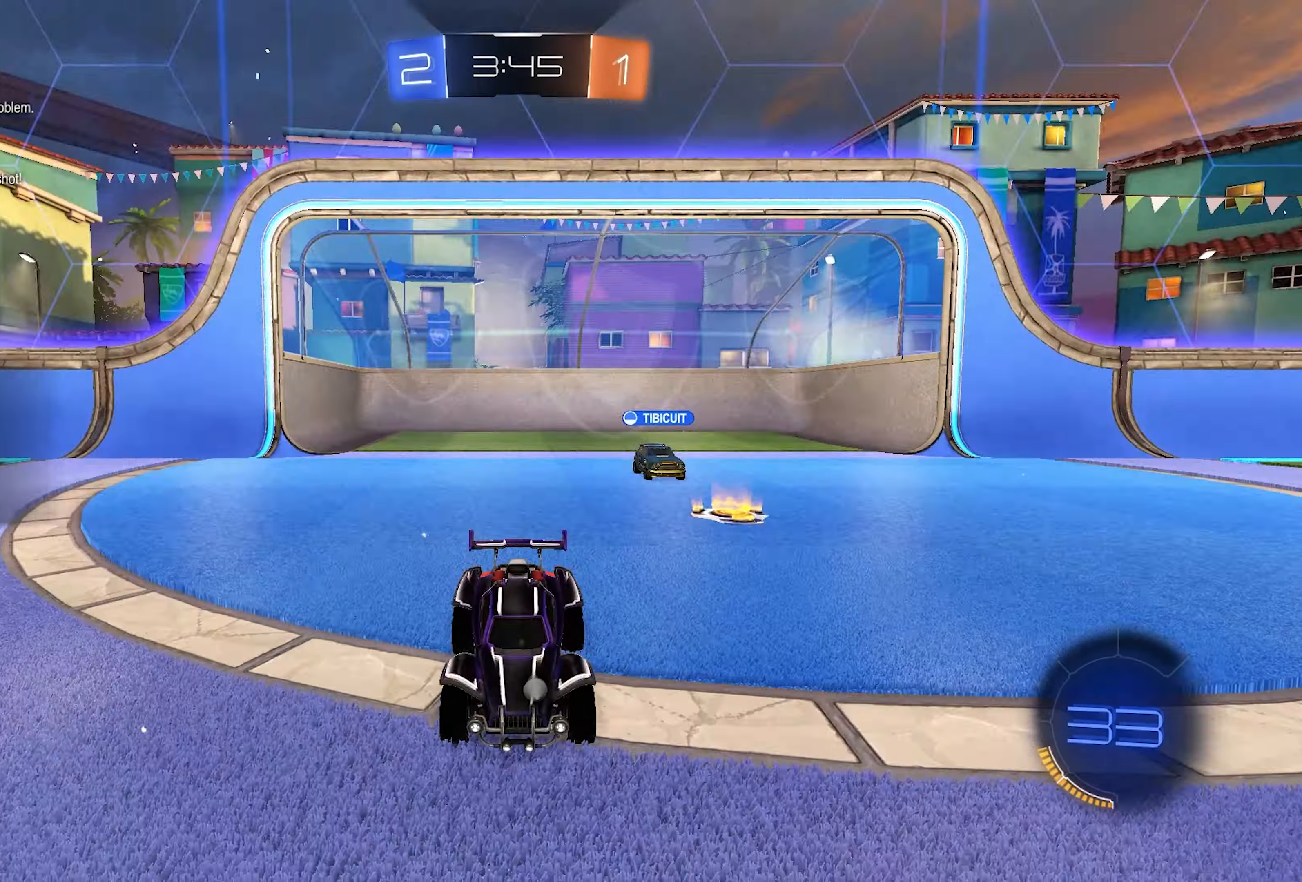
{"buttons": ["DPAD_DOWN"], "left_stick": "center", "right_stick": "center", "events": [[67, "R3", "up"], [450, "DPAD_DOWN", "down"]]}
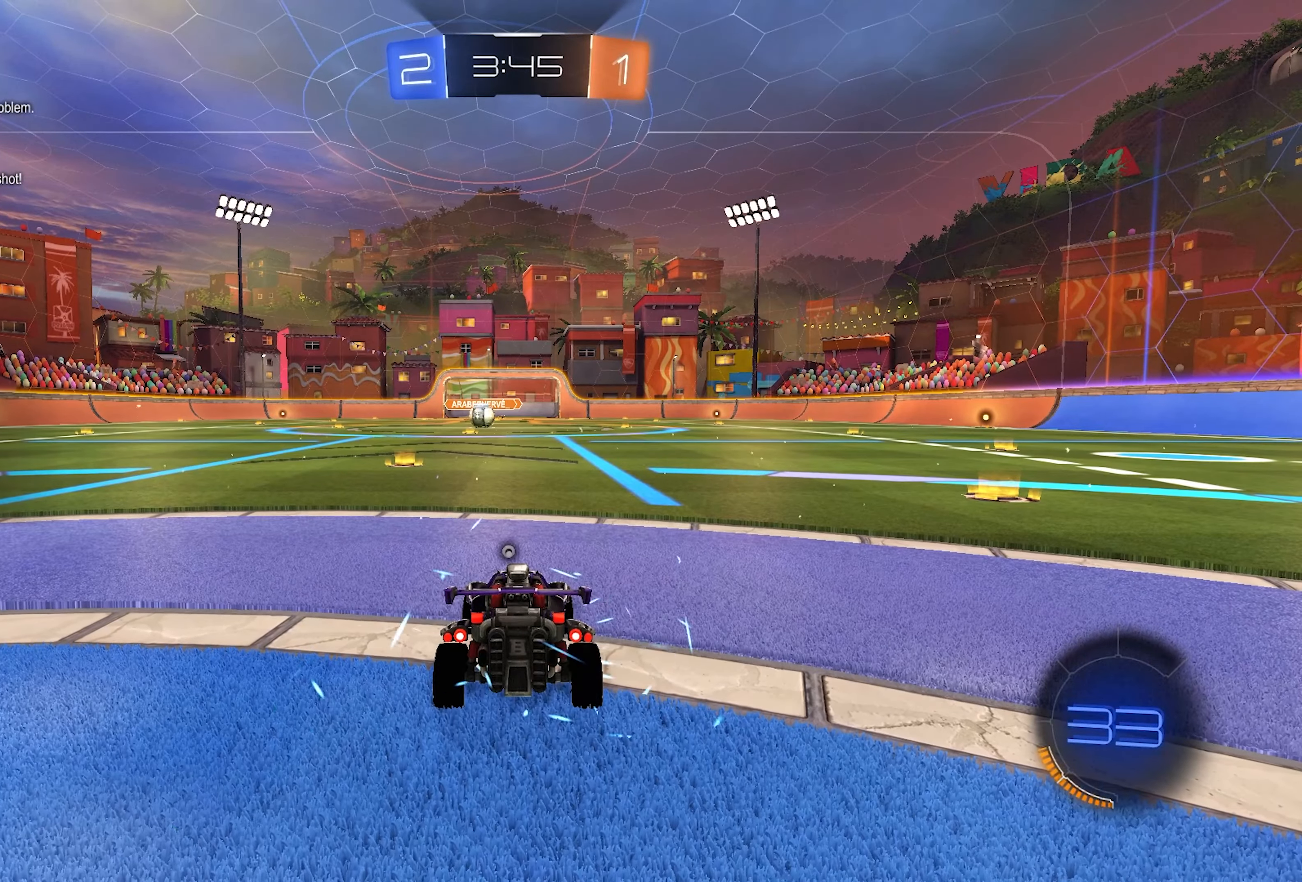
{"buttons": ["R3"], "left_stick": "center", "right_stick": "center", "events": [[33, "DPAD_DOWN", "up"], [117, "DPAD_LEFT", "down"], [200, "DPAD_LEFT", "up"], [350, "R3", "down"]]}
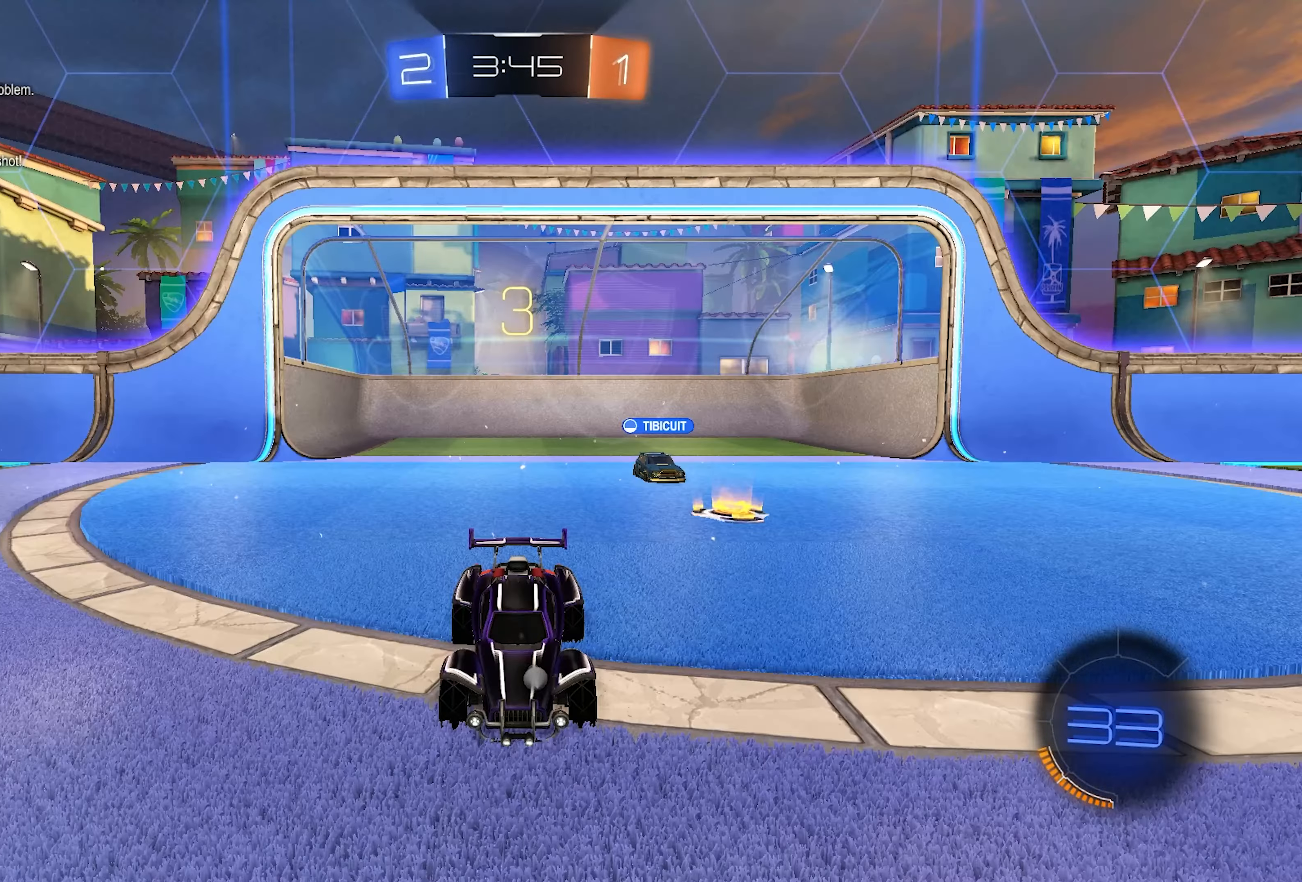
{"buttons": ["TRIANGLE"], "left_stick": "center", "right_stick": "center", "events": [[67, "R3", "up"], [283, "TRIANGLE", "down"], [350, "TRIANGLE", "up"], [483, "TRIANGLE", "down"]]}
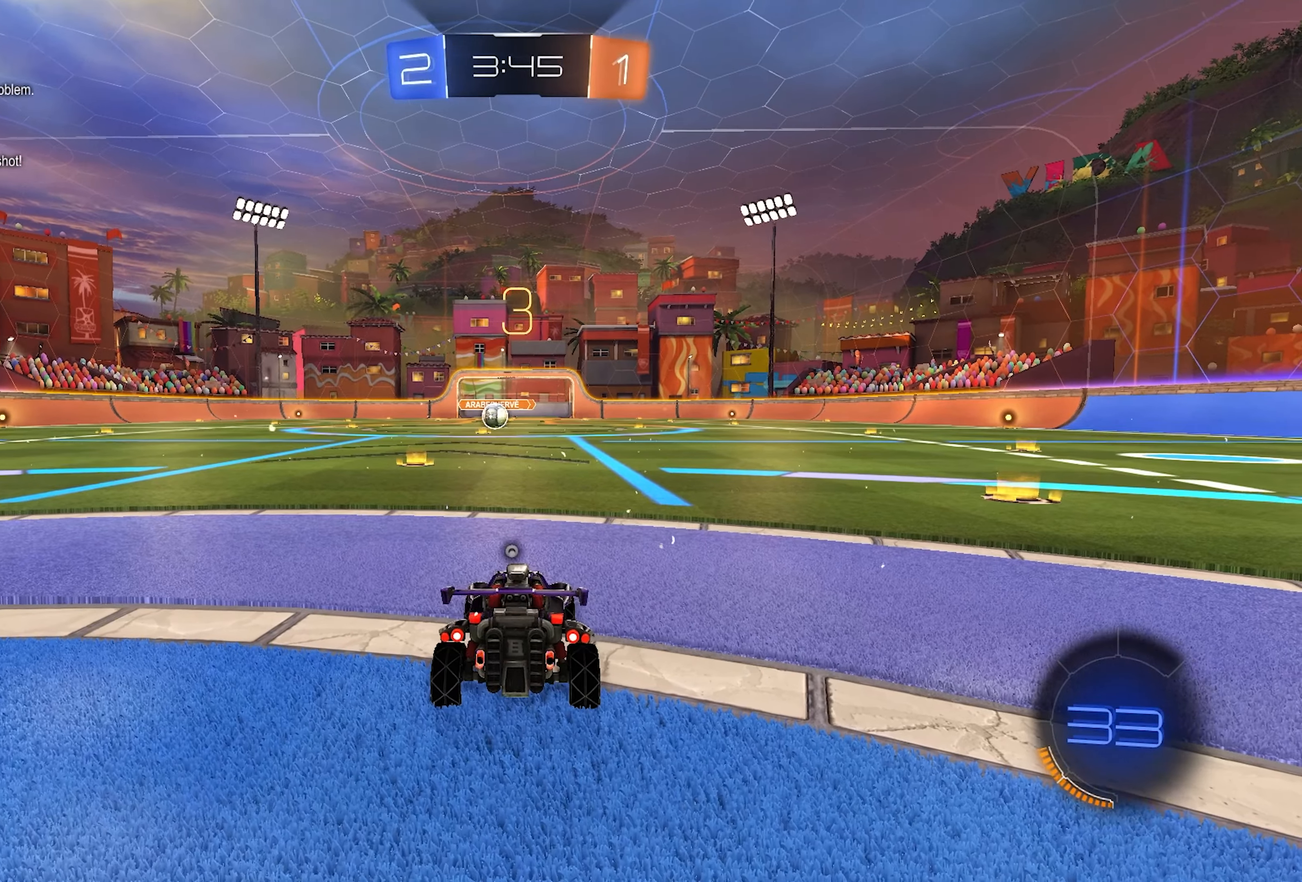
{"buttons": ["TRIANGLE"], "left_stick": "center", "right_stick": "center", "events": [[33, "TRIANGLE", "up"], [267, "TRIANGLE", "down"], [367, "TRIANGLE", "up"], [500, "TRIANGLE", "down"]]}
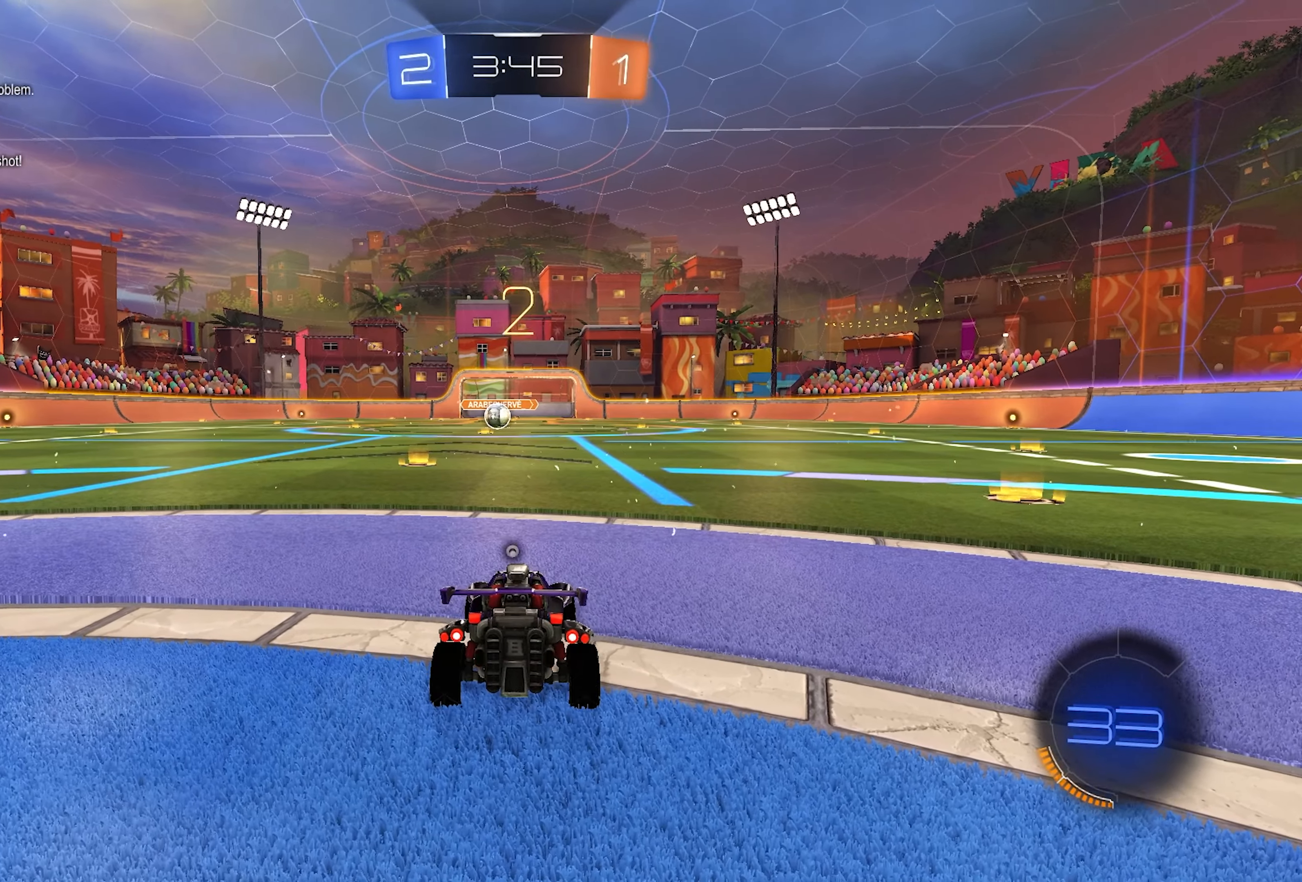
{"buttons": ["TRIANGLE"], "left_stick": "center", "right_stick": "center", "events": [[17, "TRIANGLE", "up"], [100, "TRIANGLE", "down"], [150, "TRIANGLE", "up"], [217, "TRIANGLE", "down"], [350, "TRIANGLE", "up"], [417, "TRIANGLE", "down"]]}
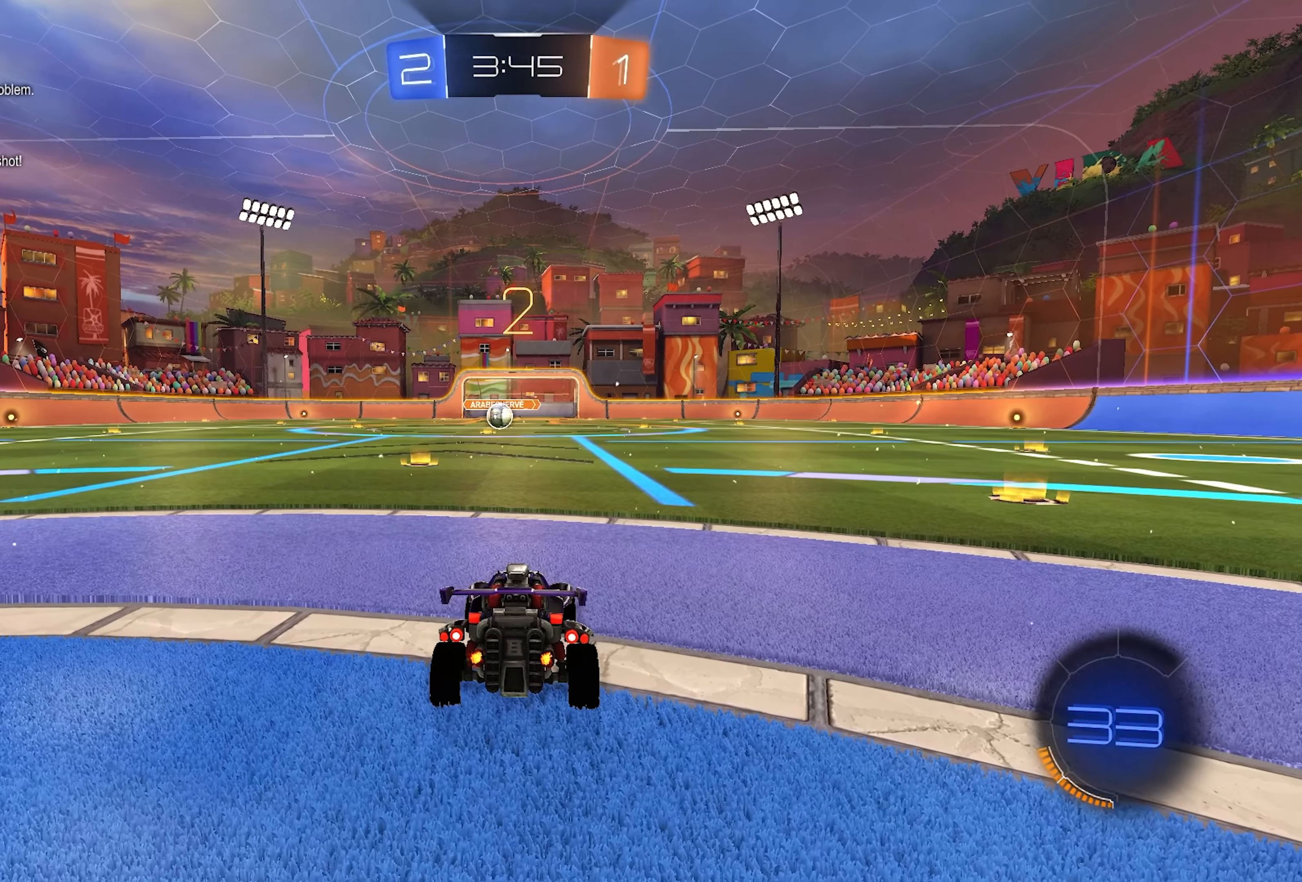
{"buttons": ["R2"], "left_stick": "center", "right_stick": "center", "events": [[17, "TRIANGLE", "up"], [83, "TRIANGLE", "down"], [150, "TRIANGLE", "up"], [283, "TRIANGLE", "down"], [367, "TRIANGLE", "up"], [500, "R2", "down"]]}
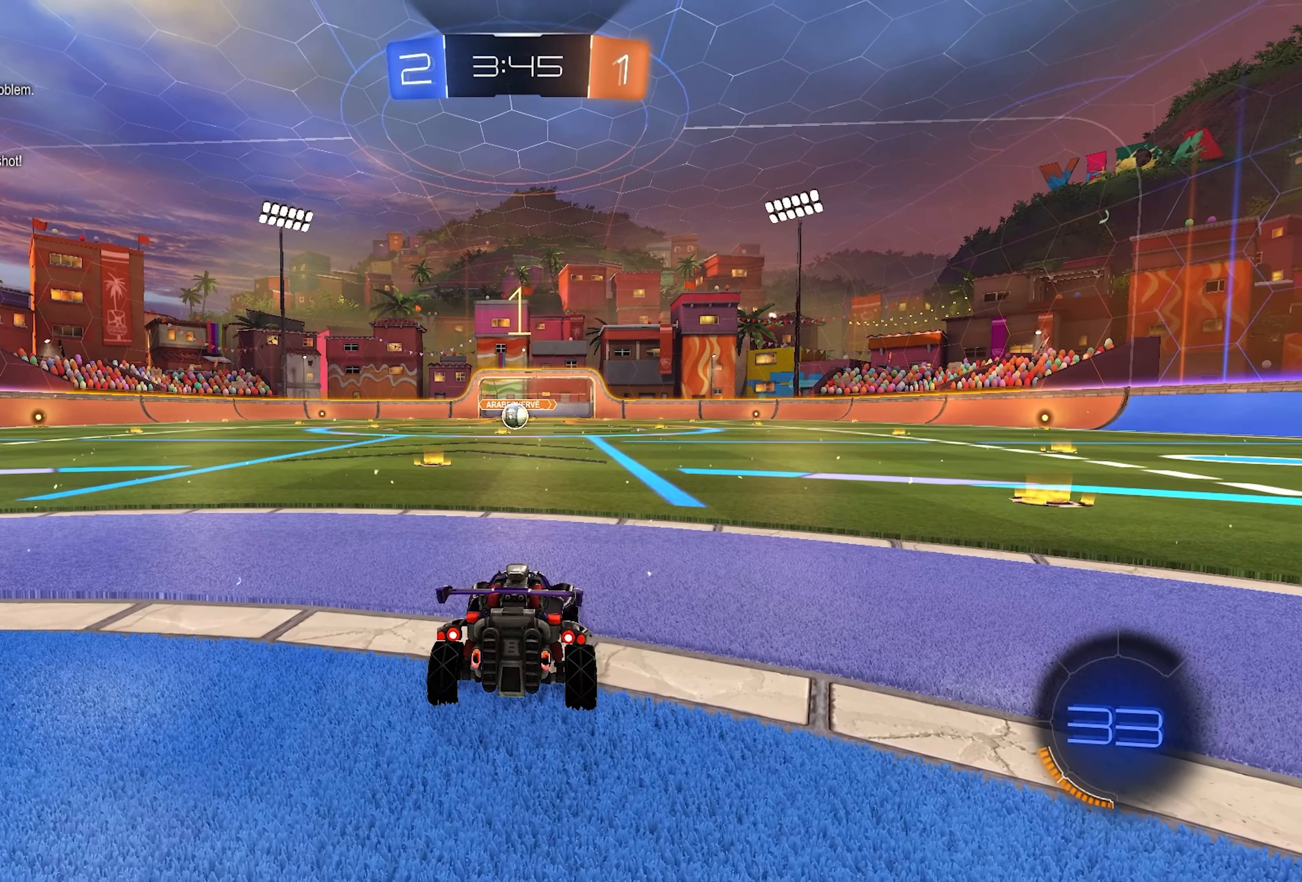
{"buttons": ["L1", "R2"], "left_stick": "center", "right_stick": "center", "events": [[150, "L1", "down"]]}
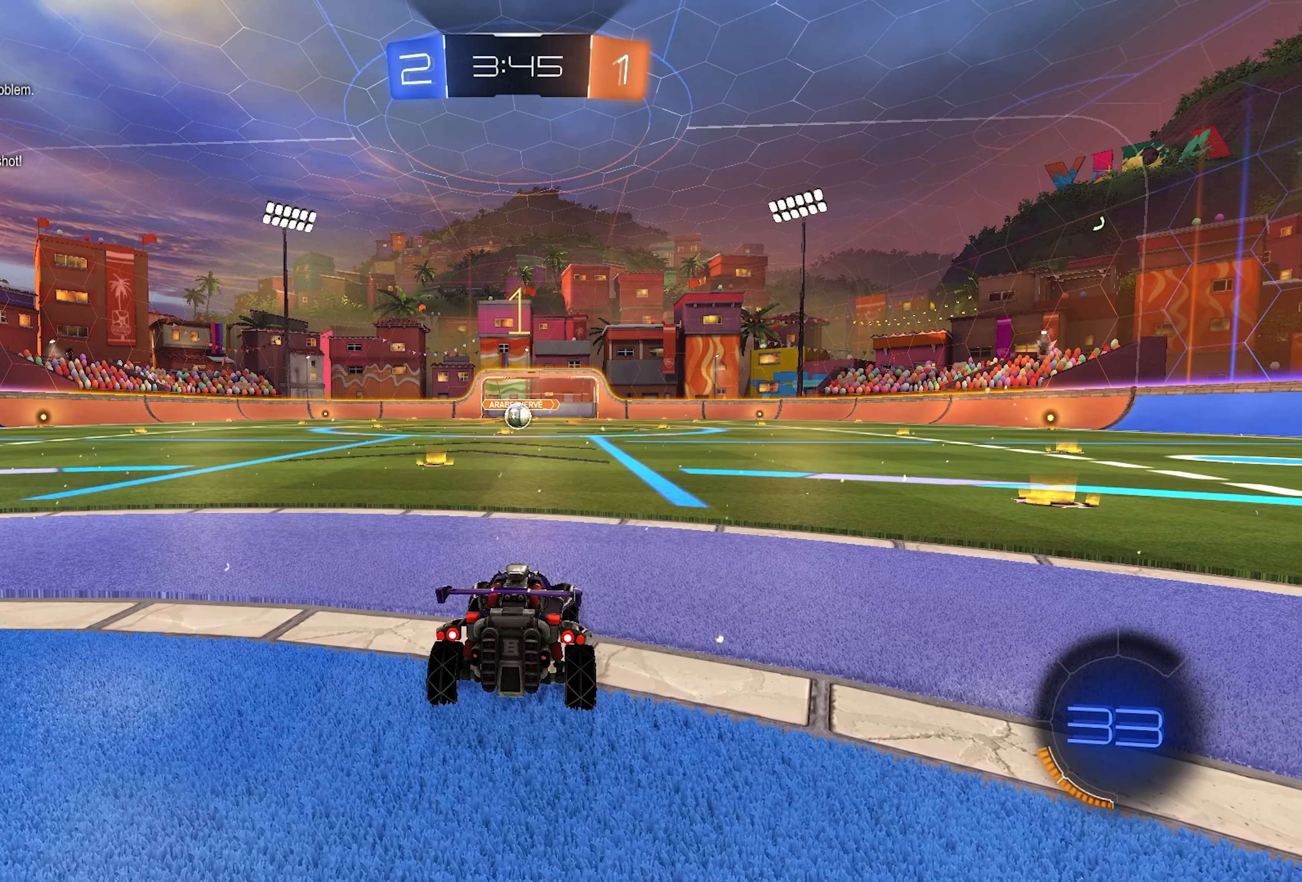
{"buttons": ["L1", "R2"], "left_stick": "center", "right_stick": "center", "events": [[200, "left_stick", "left"], [400, "left_stick", "center"]]}
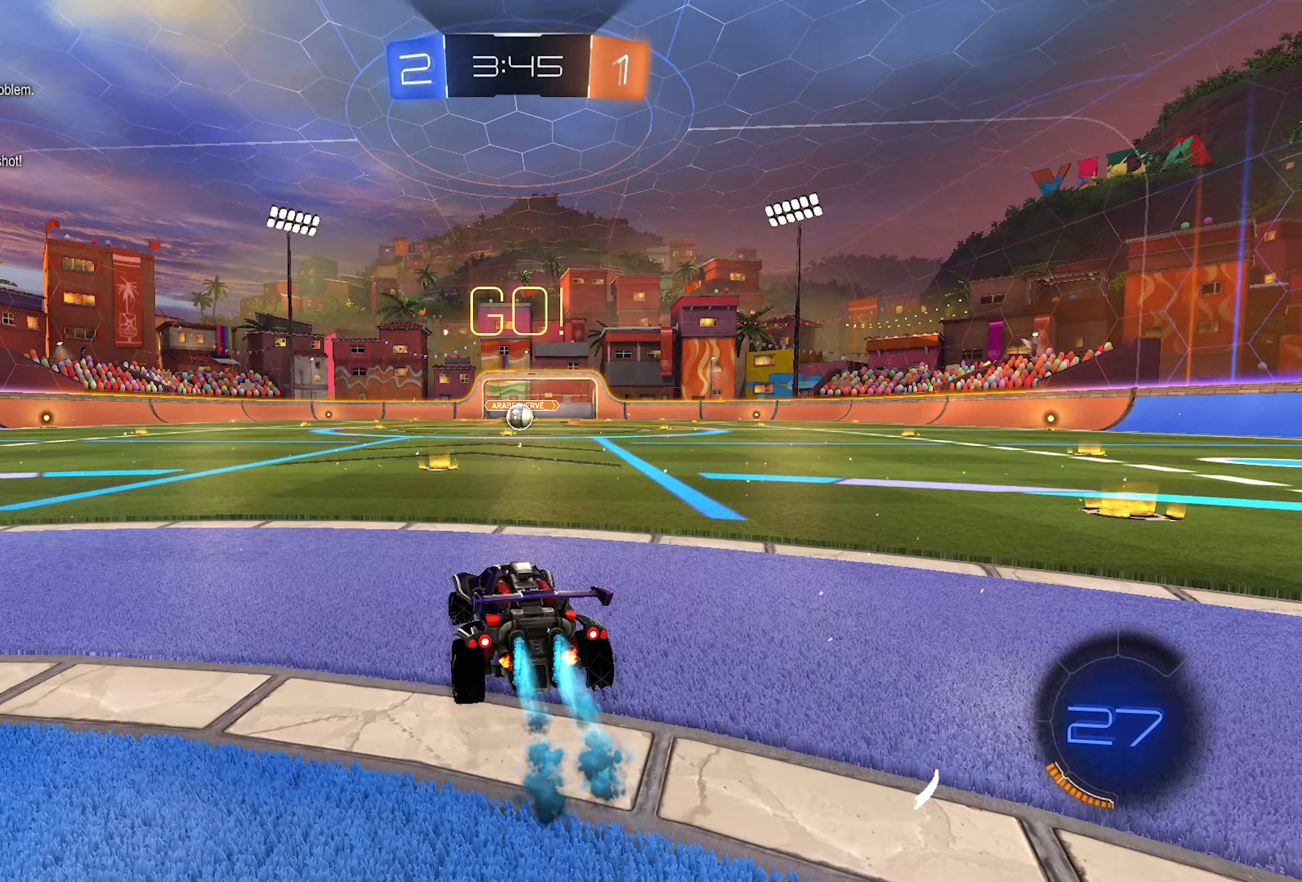
{"buttons": ["CROSS", "L1", "L2", "R2"], "left_stick": "up-right", "right_stick": "center", "events": [[367, "L2", "down"], [367, "left_stick", "up-right"], [400, "CROSS", "down"], [450, "CROSS", "up"], [467, "CROSS", "down"]]}
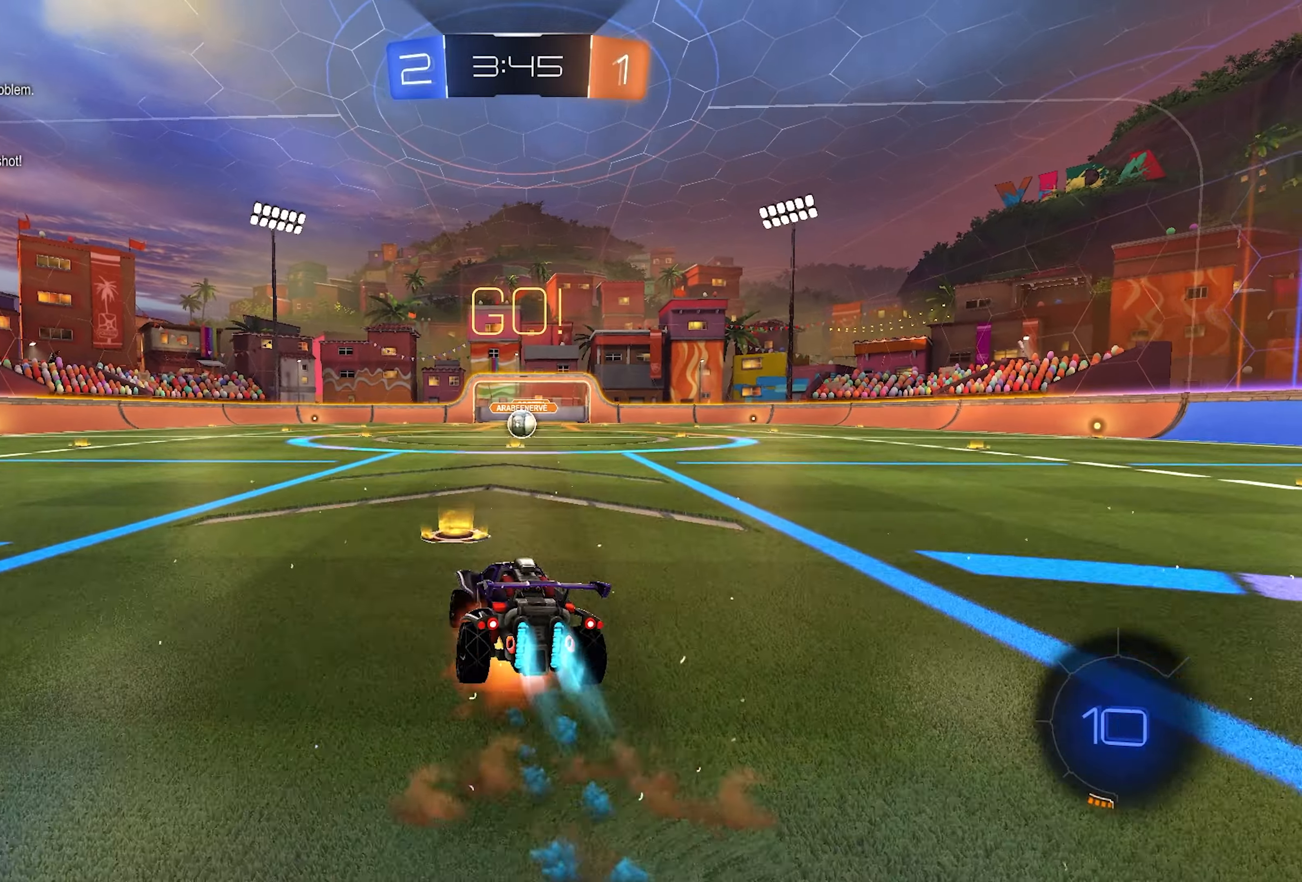
{"buttons": ["SQUARE", "R2"], "left_stick": "down-right", "right_stick": "center", "events": [[67, "SQUARE", "down"], [67, "left_stick", "down"], [100, "CROSS", "up"], [133, "left_stick", "down-right"], [400, "L2", "up"], [500, "L1", "up"]]}
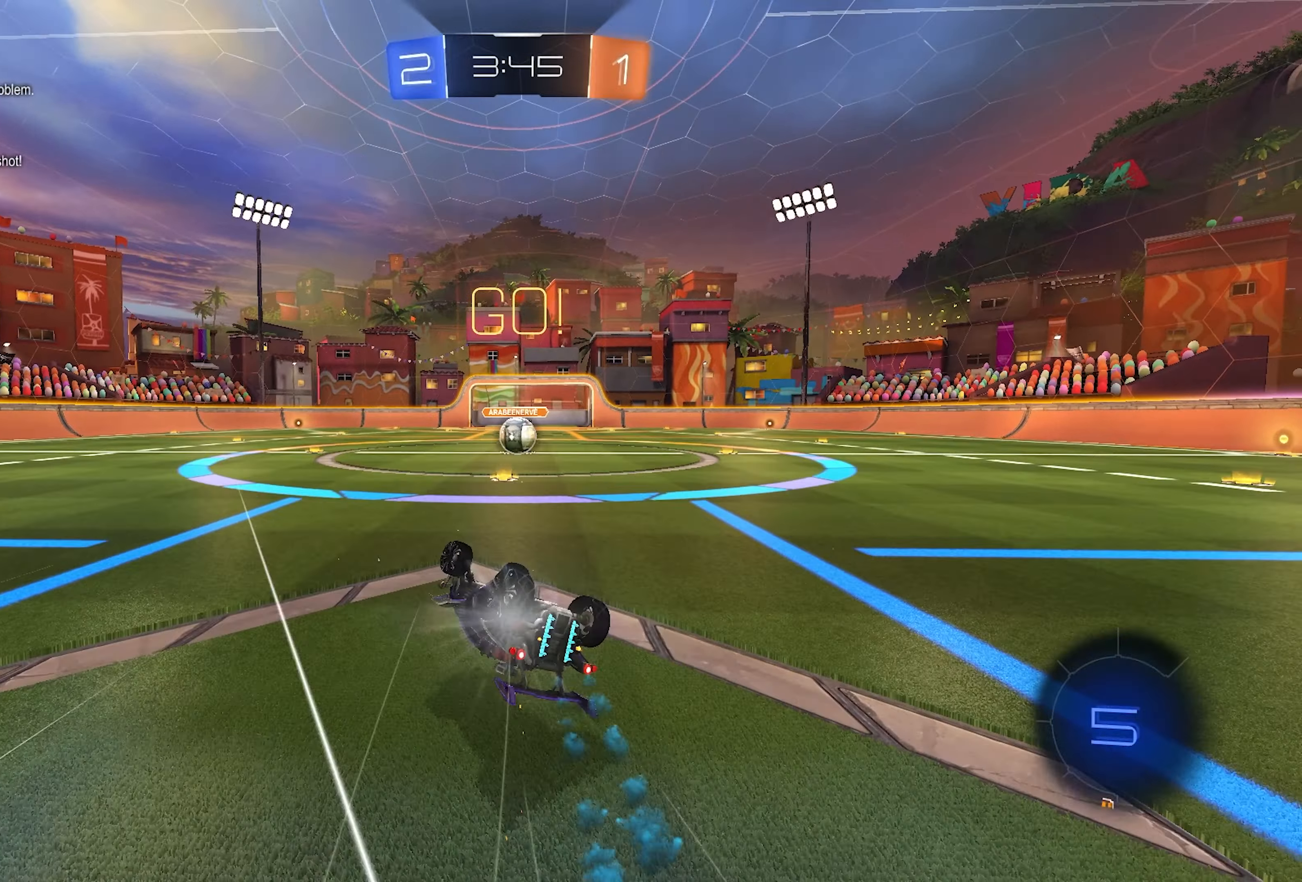
{"buttons": ["SQUARE", "R2"], "left_stick": "center", "right_stick": "center", "events": [[450, "left_stick", "center"]]}
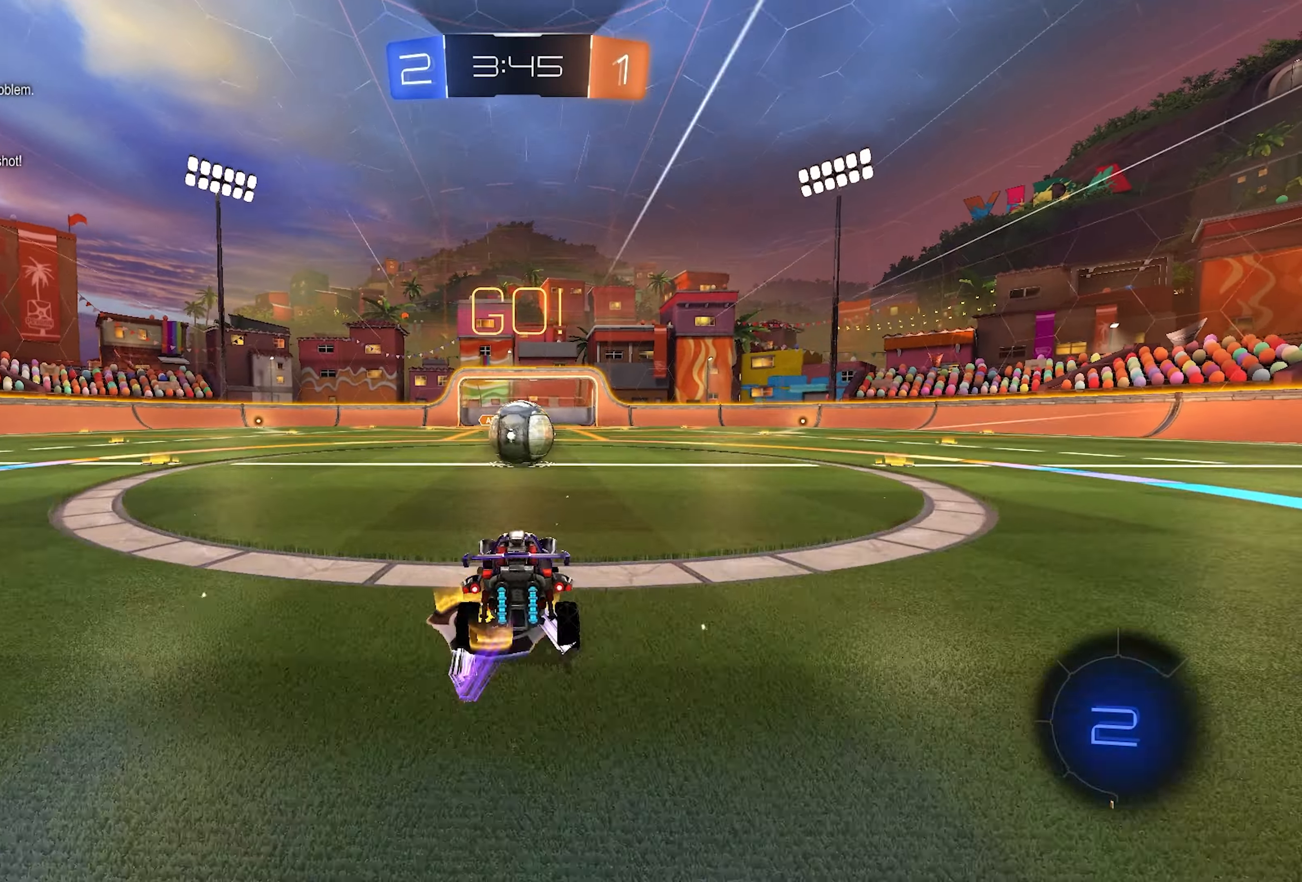
{"buttons": ["CROSS", "L2", "R2"], "left_stick": "right", "right_stick": "center", "events": [[17, "SQUARE", "up"], [233, "CROSS", "down"], [233, "left_stick", "right"], [283, "CROSS", "up"], [283, "left_stick", "up-right"], [350, "L2", "down"], [417, "CROSS", "down"], [483, "left_stick", "right"]]}
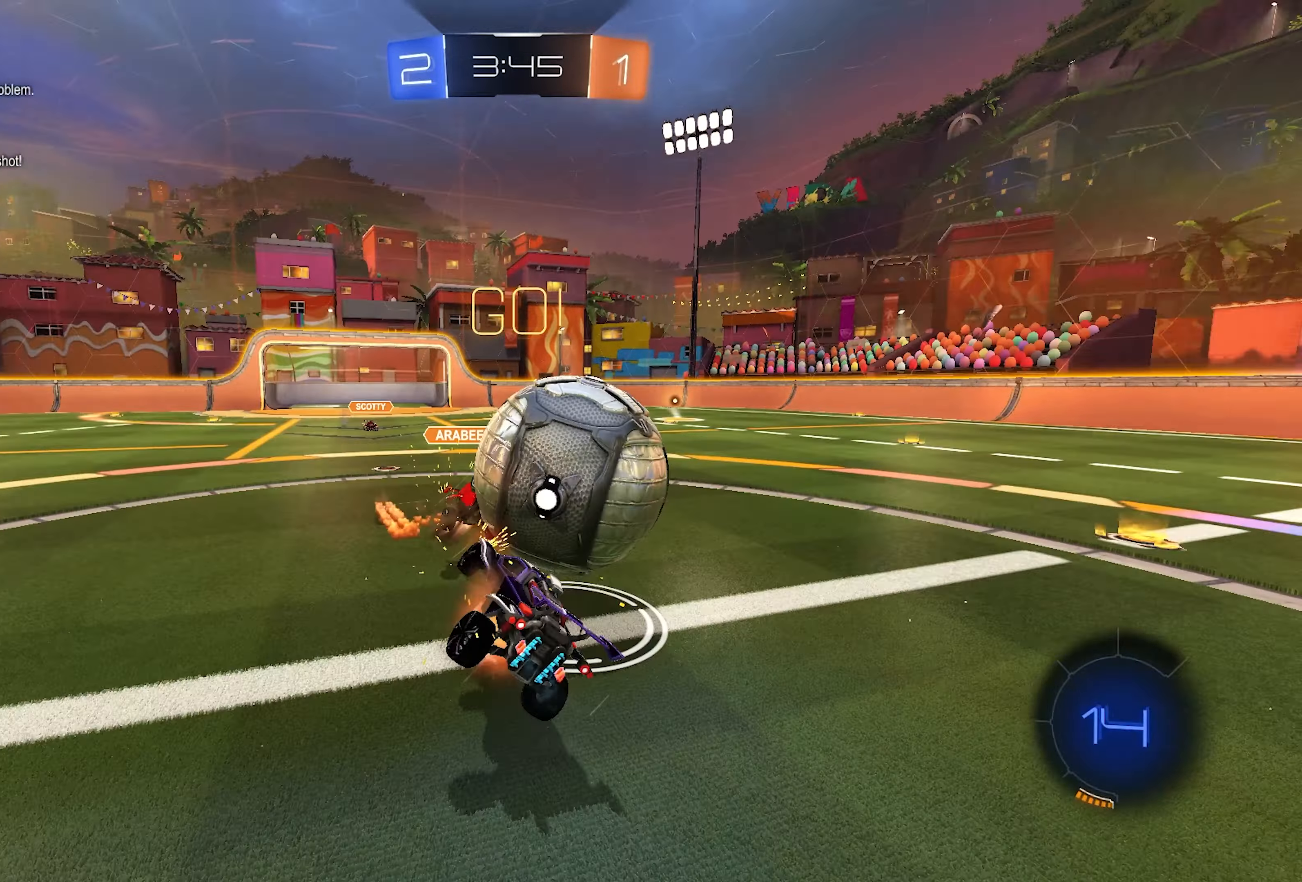
{"buttons": ["L2", "R2"], "left_stick": "up-right", "right_stick": "center", "events": [[17, "left_stick", "down-right"], [33, "CROSS", "up"], [67, "L1", "down"], [200, "L1", "up"], [433, "left_stick", "up-right"]]}